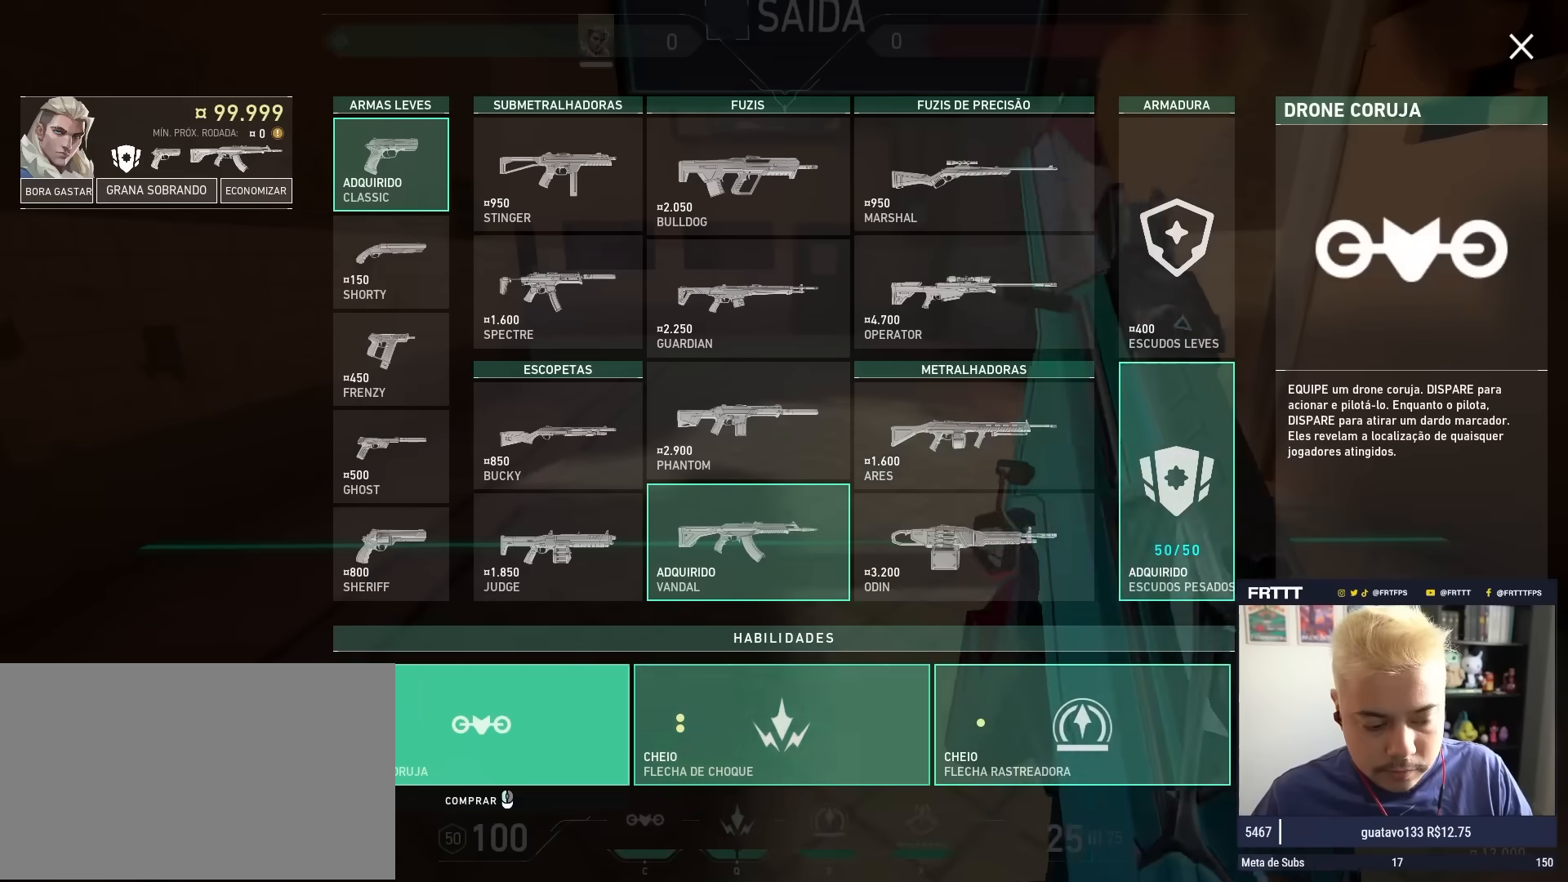
Gameplay with keyboard and mouse; each line is a JSON object with the keys and mouse buttons held at the frame after it. "events" lists presses ("down") and releases ("up") of "1", "2", "3", "4", "5", "a", "alt", "c", "caps_lock", "ctrl", "d", "e", "f", "g", "q", "r", "s", "shift", "space", "t", "tab", "v", "w", "x", "z", "mouse_left", "mouse_wheel" and "mouse_right" between this image and that frame as [ms after this image, input, new state], when the widget could be followed in between. "mouse_left", "mouse_wheel", "mouse_right" = the "left", "wheel", "right" buttons of the "mouse" list. No other keys are recorded. "wheel" means that the mouse wheel is clicked or scrolled. "mouse_move" is the direction in which the mouse moves at that frame (one of eight, or "still"), when it could be read.
{"keys": ["w"], "mouse": [], "mouse_move": "still", "events": [[33, "mouse_left", "up"], [83, "mouse_left", "down"], [167, "mouse_left", "up"], [500, "w", "down"]]}
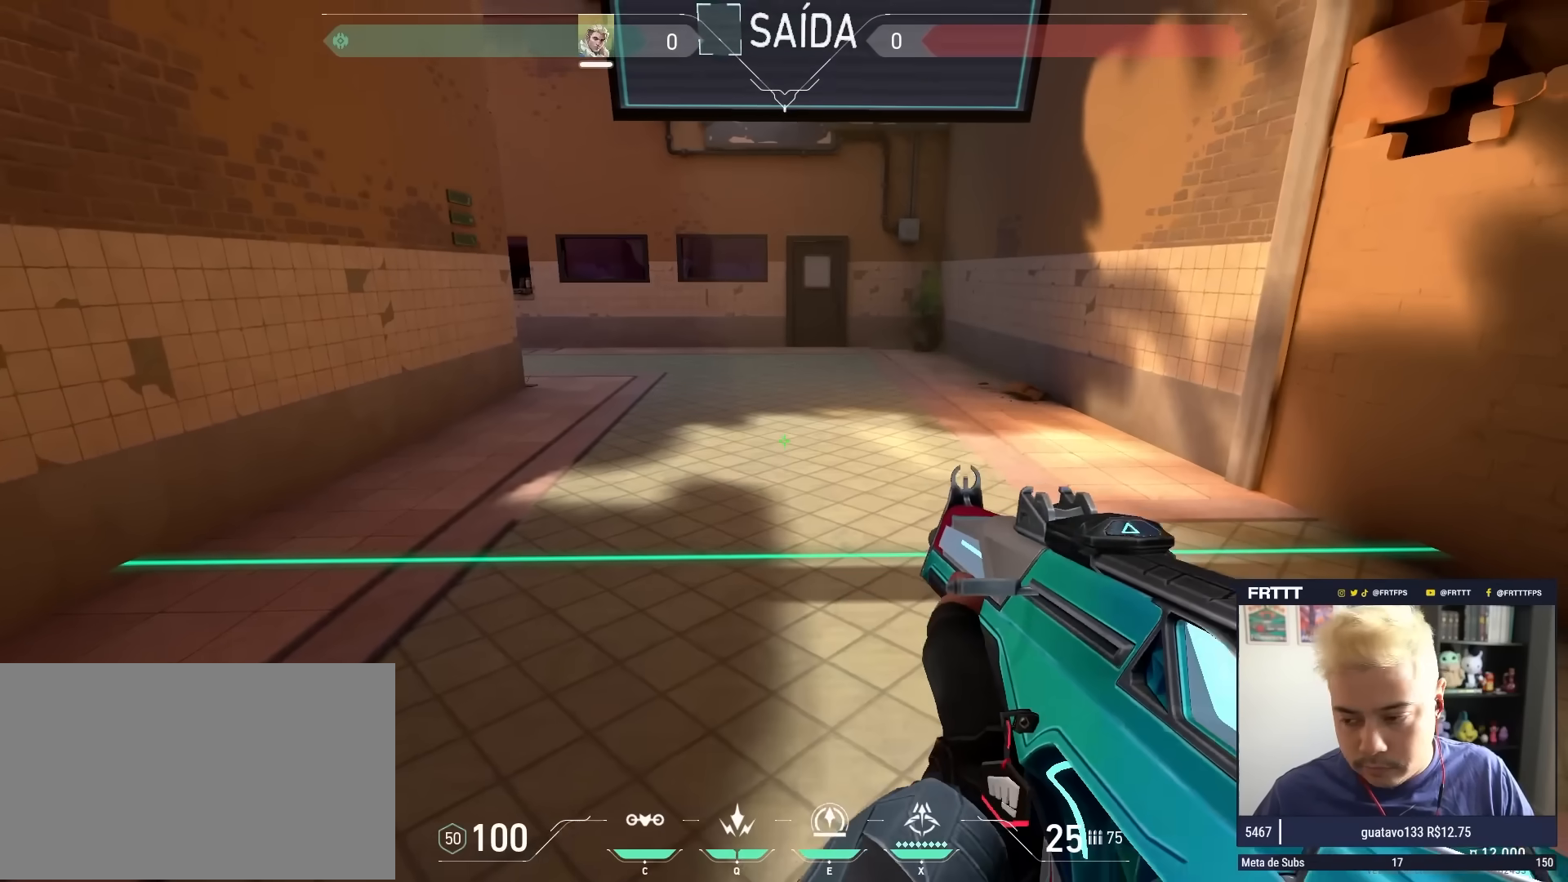
{"keys": ["3", "w"], "mouse": [], "mouse_move": "still", "events": [[133, "3", "down"], [183, "1", "down"], [233, "3", "up"], [283, "1", "up"], [283, "3", "down"], [367, "3", "up"], [467, "3", "down"]]}
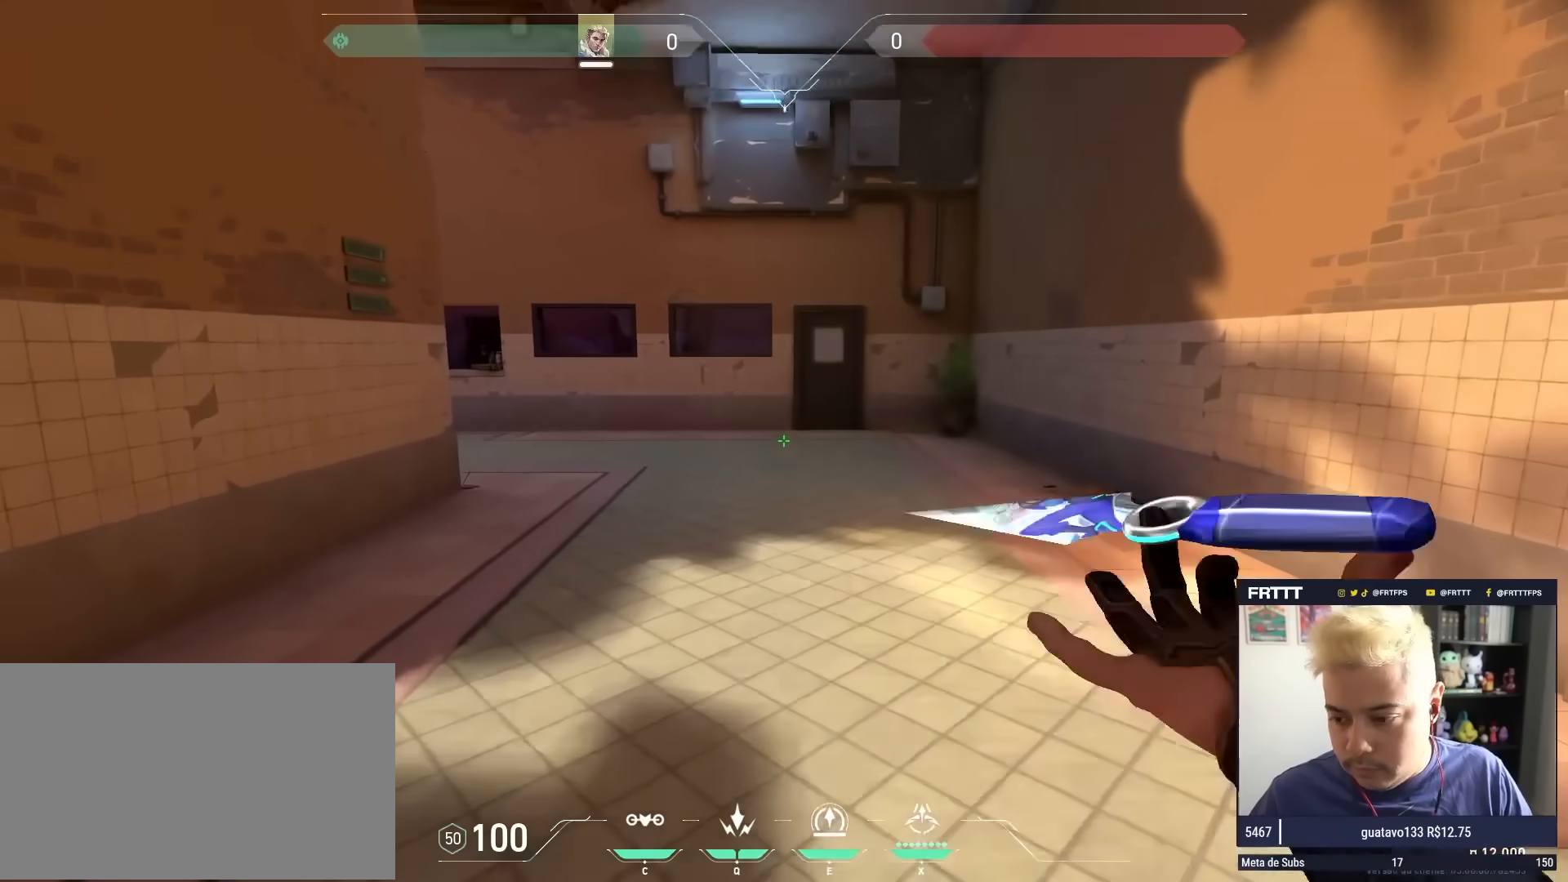
{"keys": ["1", "w"], "mouse": [], "mouse_move": "left", "events": [[67, "3", "up"], [100, "3", "down"], [150, "1", "down"], [200, "3", "up"], [250, "1", "up"], [350, "1", "down"], [383, "1", "up"], [433, "1", "down"]]}
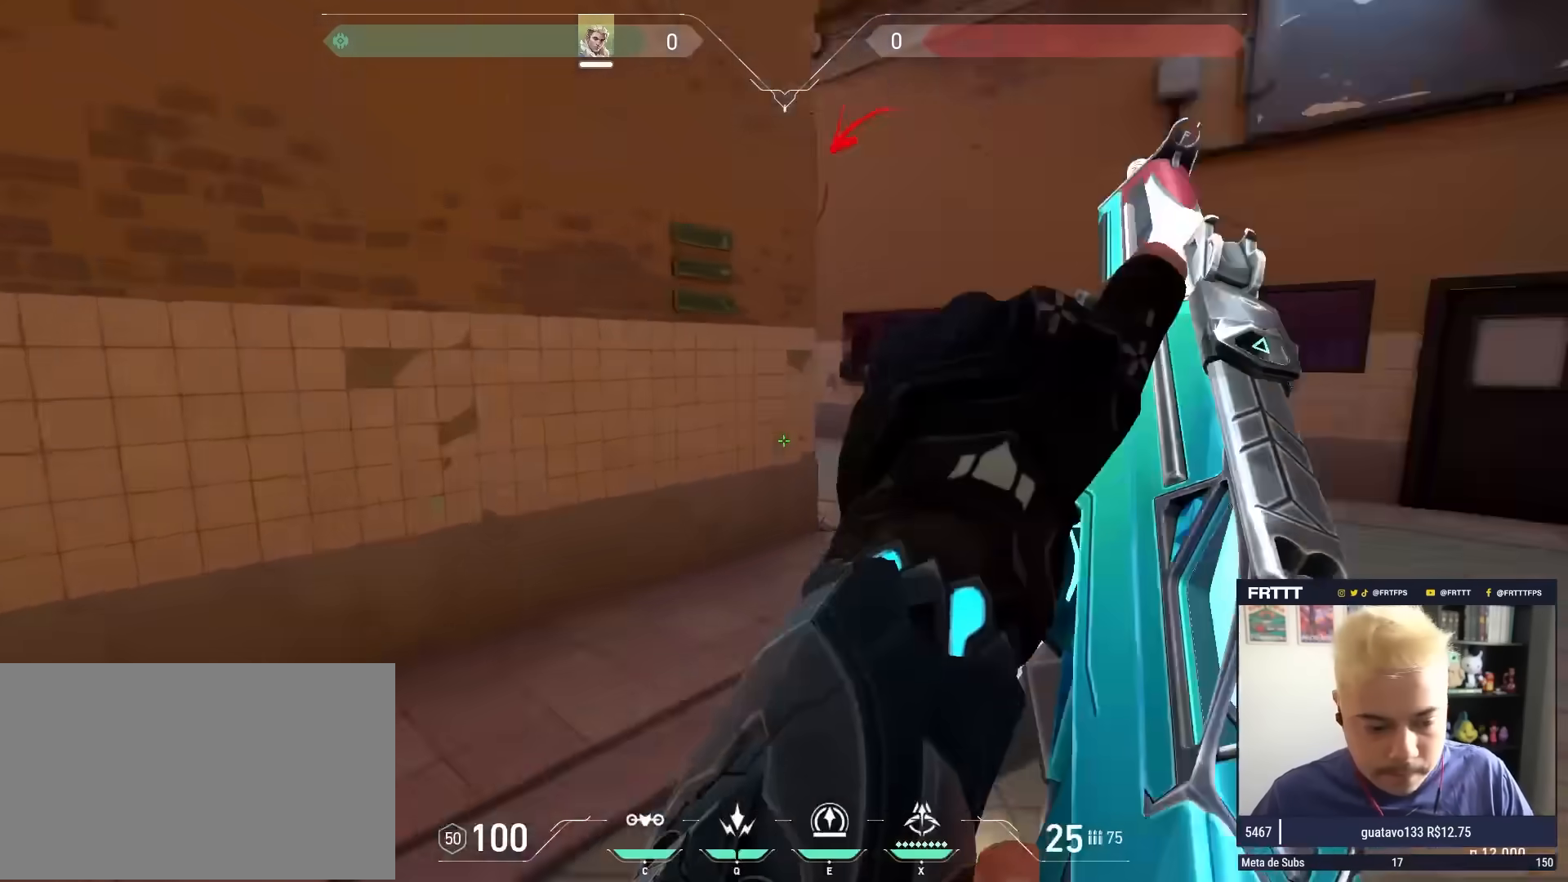
{"keys": ["d"], "mouse": [], "mouse_move": "down-right", "events": [[33, "1", "up"], [33, "d", "down"], [300, "w", "up"]]}
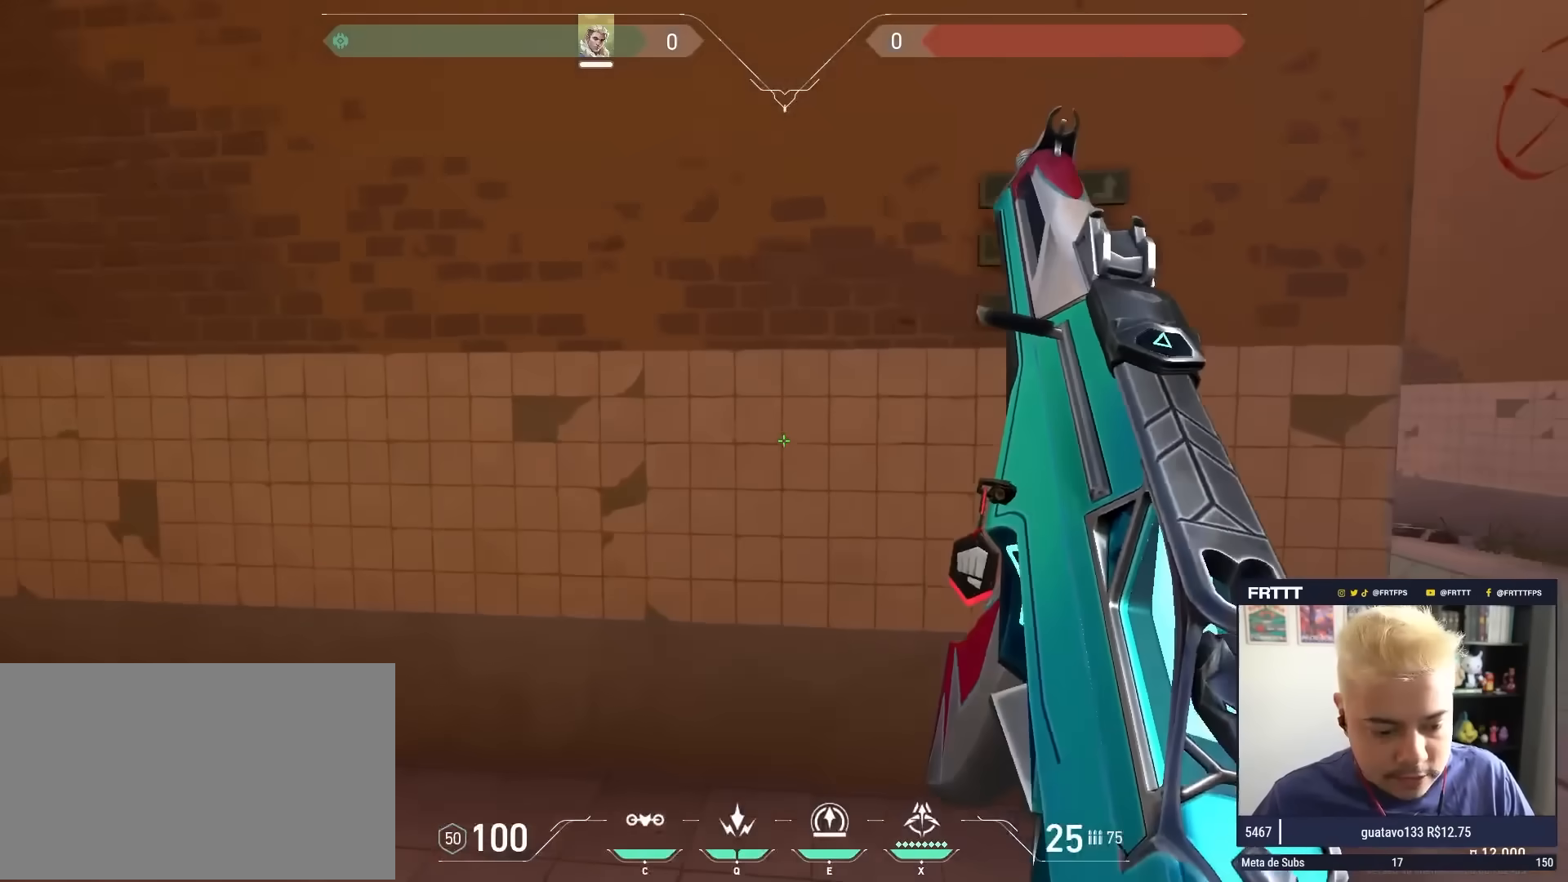
{"keys": ["d", "w"], "mouse": [], "mouse_move": "still", "events": [[467, "w", "down"]]}
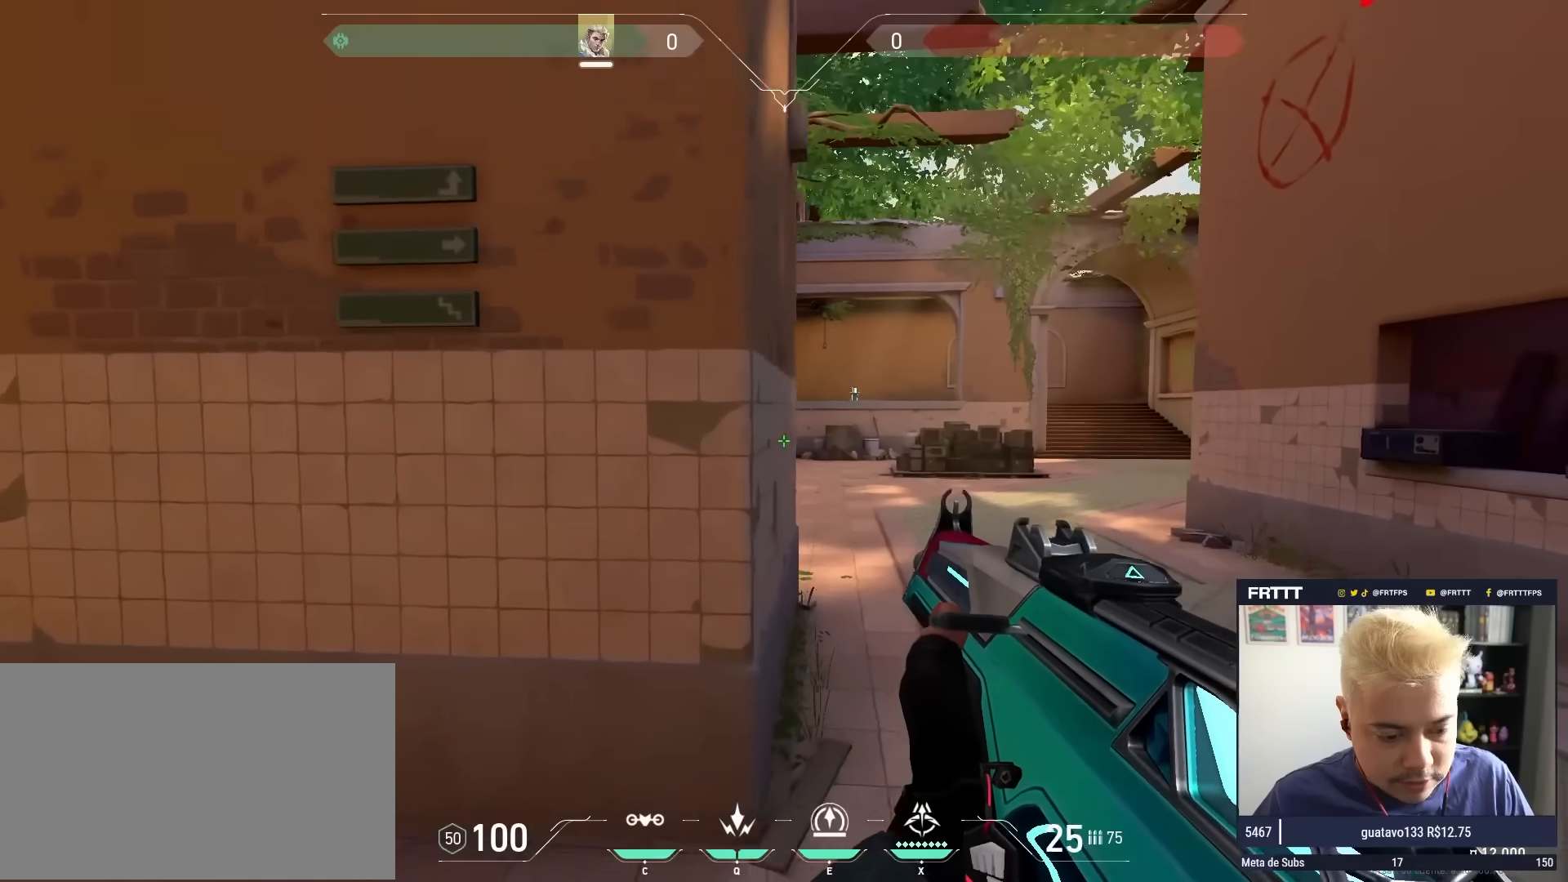
{"keys": ["d"], "mouse": [], "mouse_move": "down", "events": [[483, "w", "up"]]}
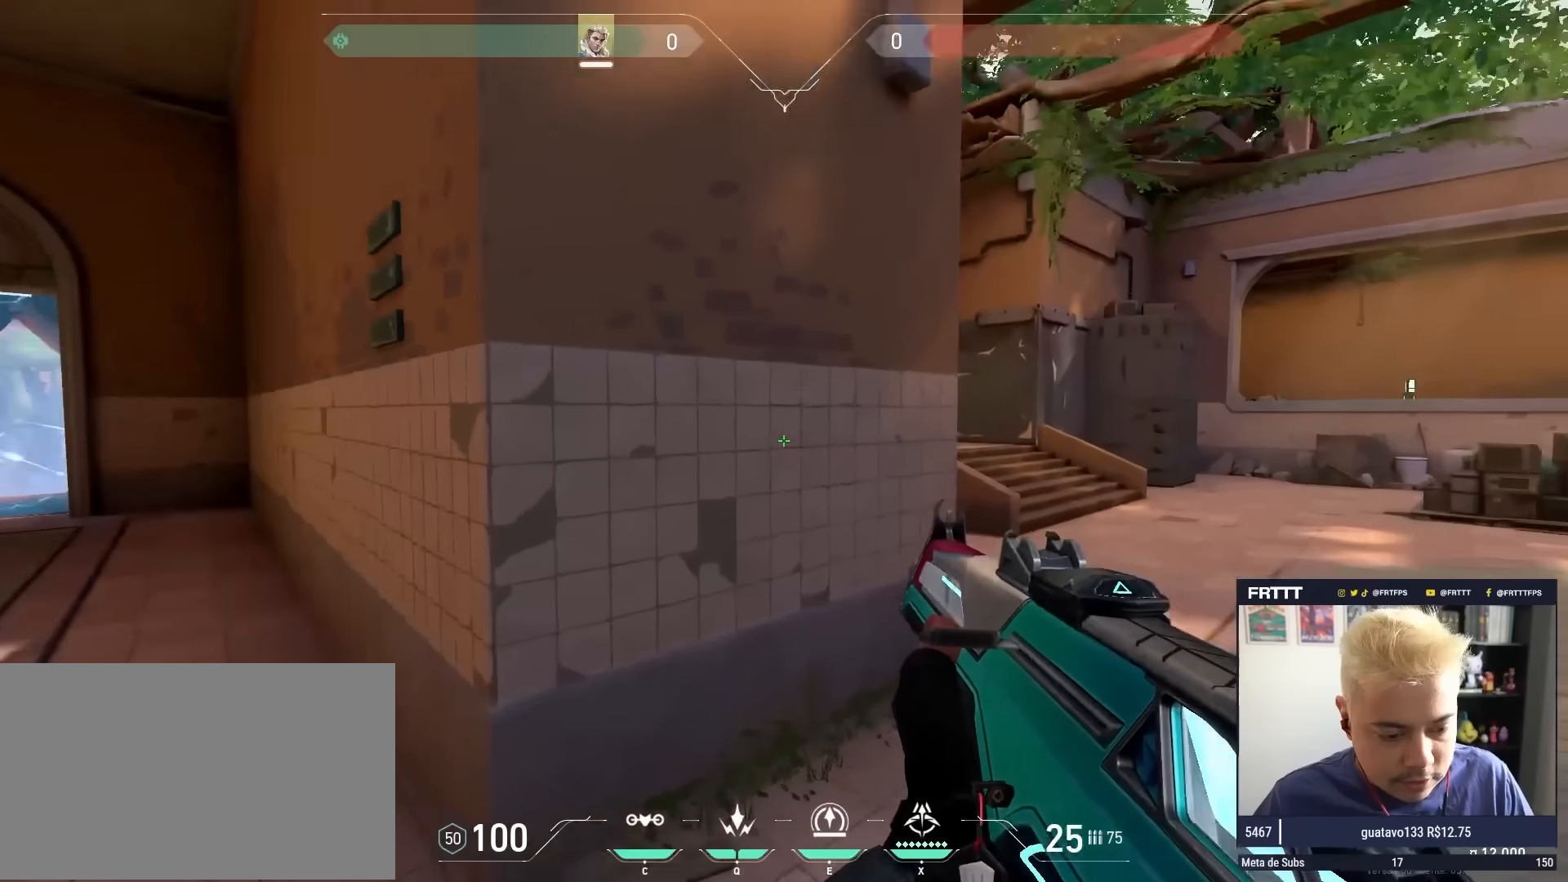
{"keys": ["d"], "mouse": [], "mouse_move": "still", "events": []}
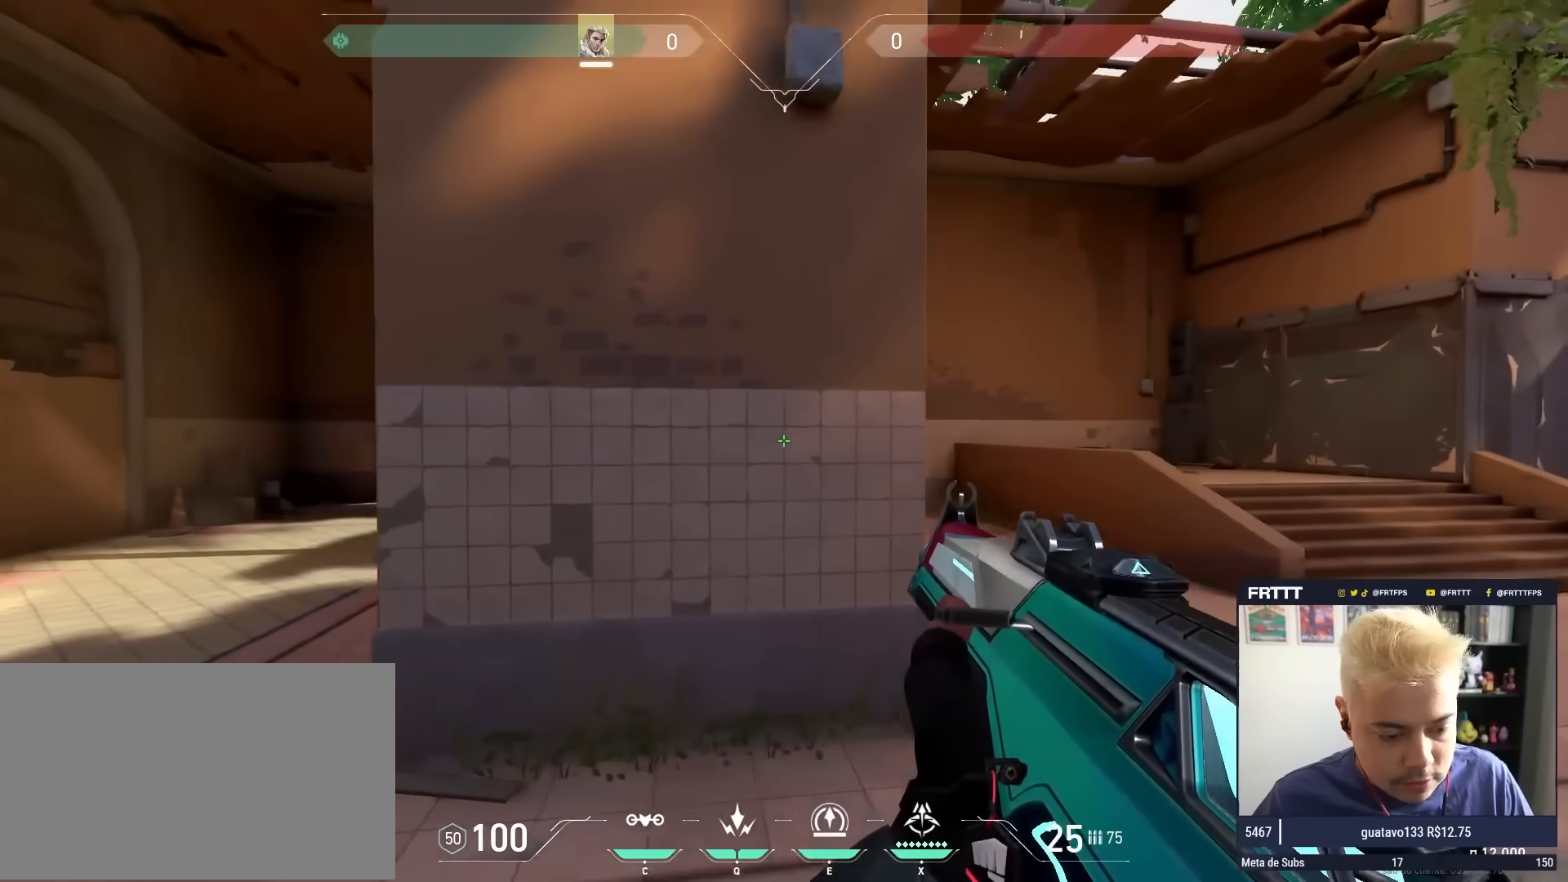
{"keys": ["d"], "mouse": [], "mouse_move": "still", "events": []}
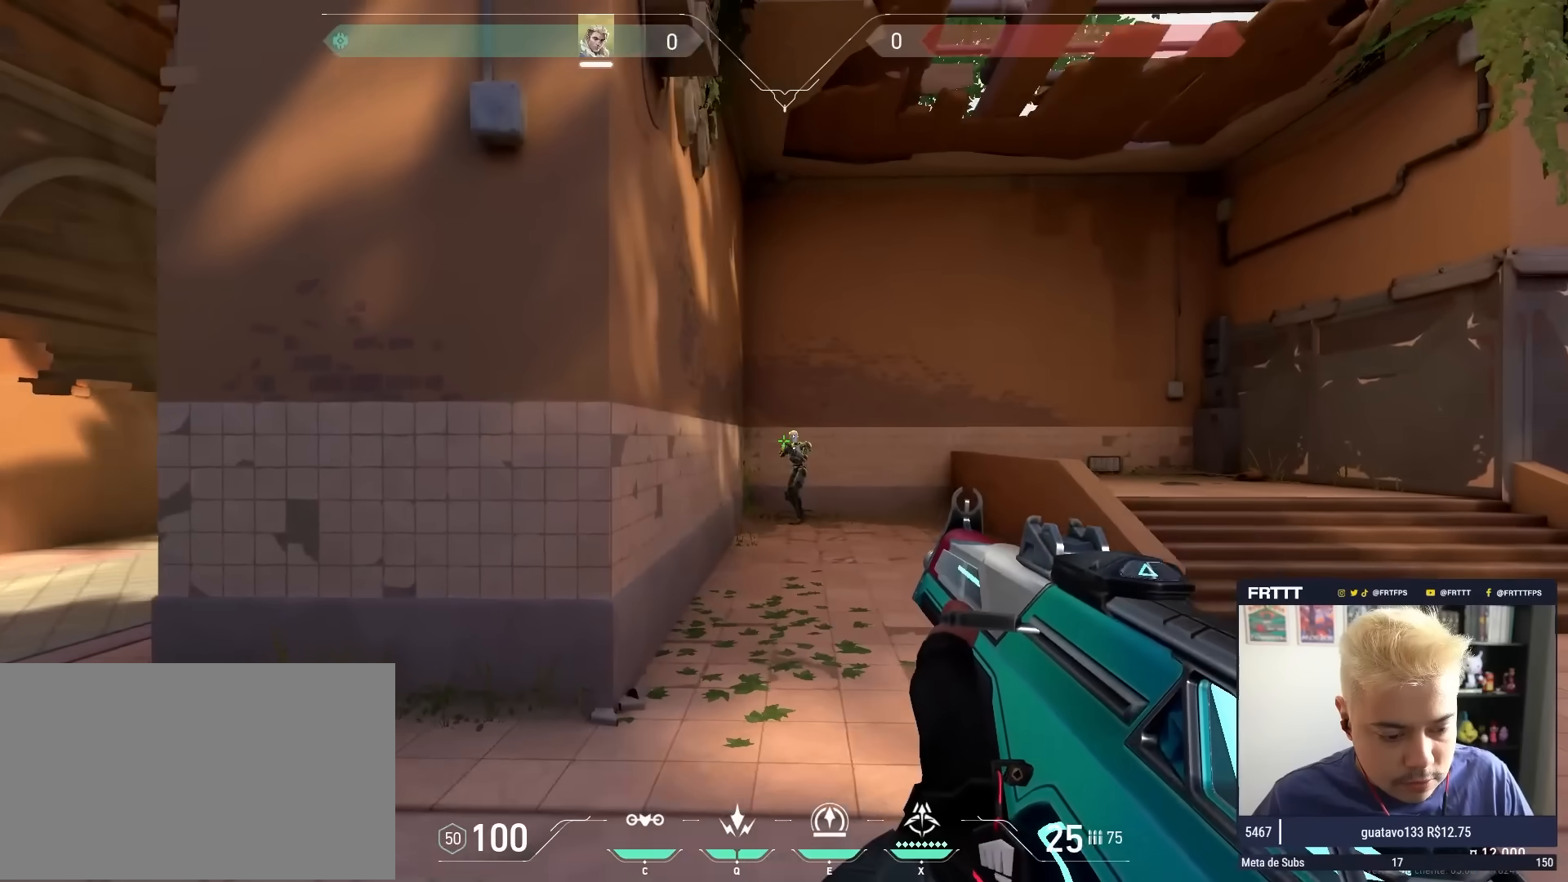
{"keys": [], "mouse": ["left"], "mouse_move": "still", "events": [[200, "a", "down"], [250, "d", "up"], [333, "a", "up"], [383, "mouse_left", "down"]]}
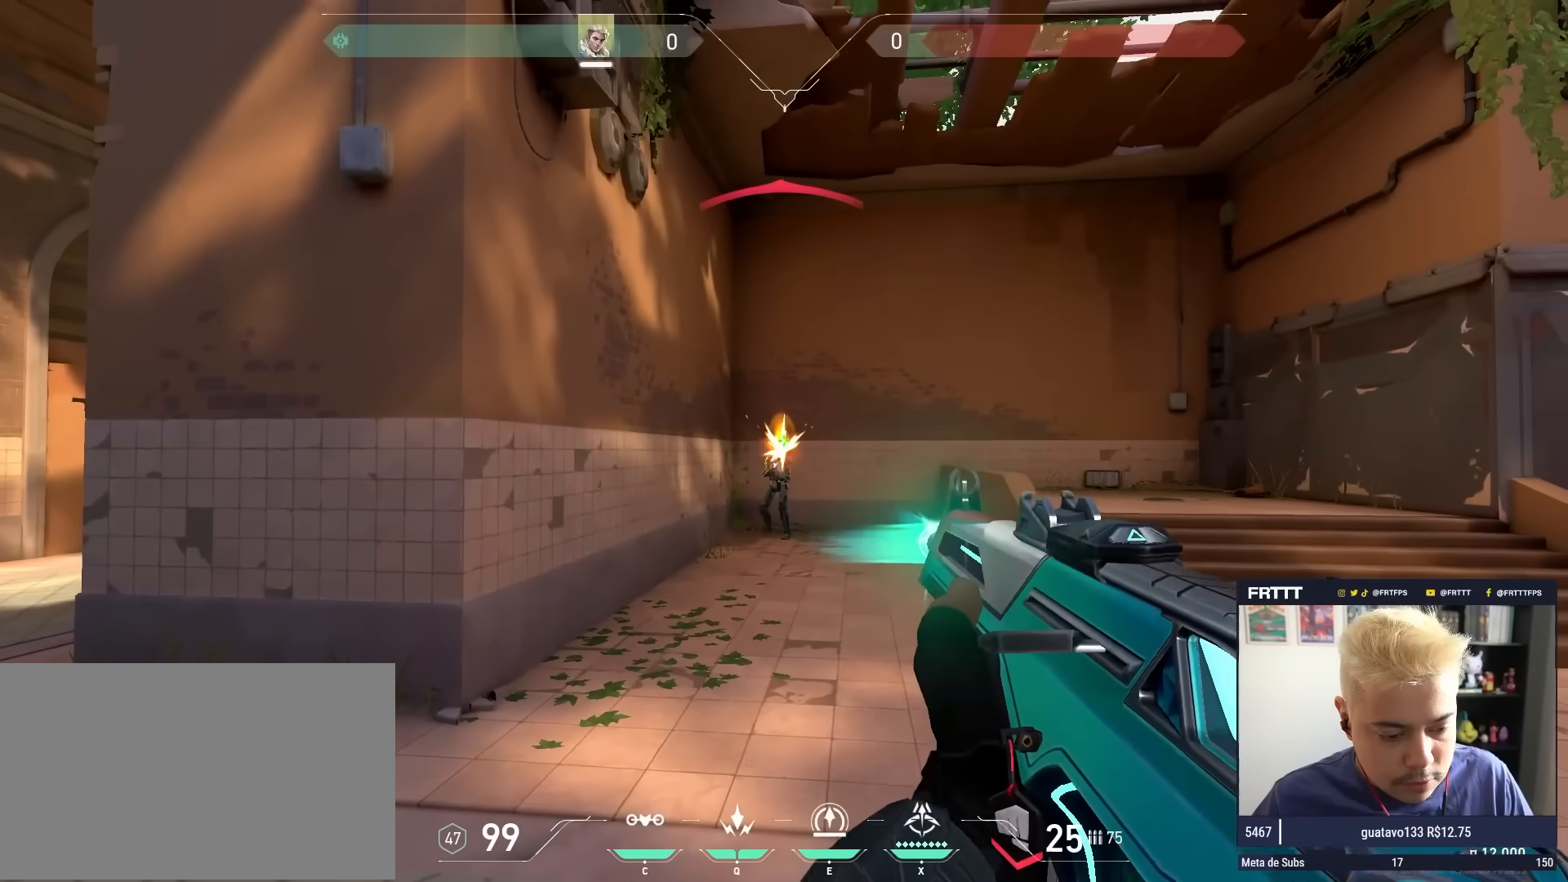
{"keys": [], "mouse": [], "mouse_move": "down", "events": [[33, "mouse_left", "up"]]}
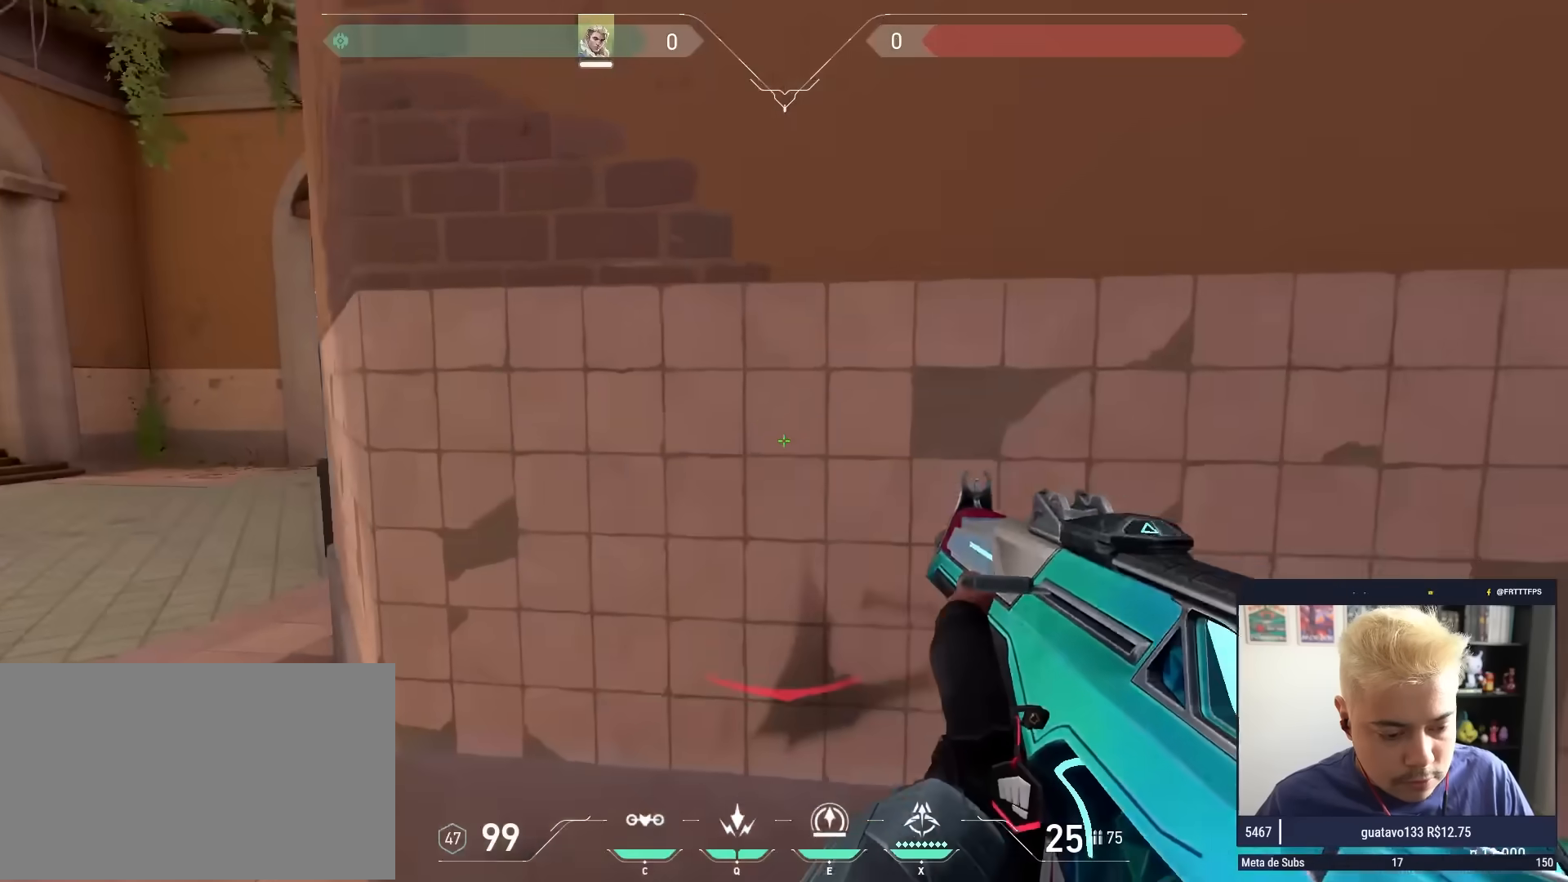
{"keys": ["a"], "mouse": [], "mouse_move": "right", "events": [[33, "a", "down"]]}
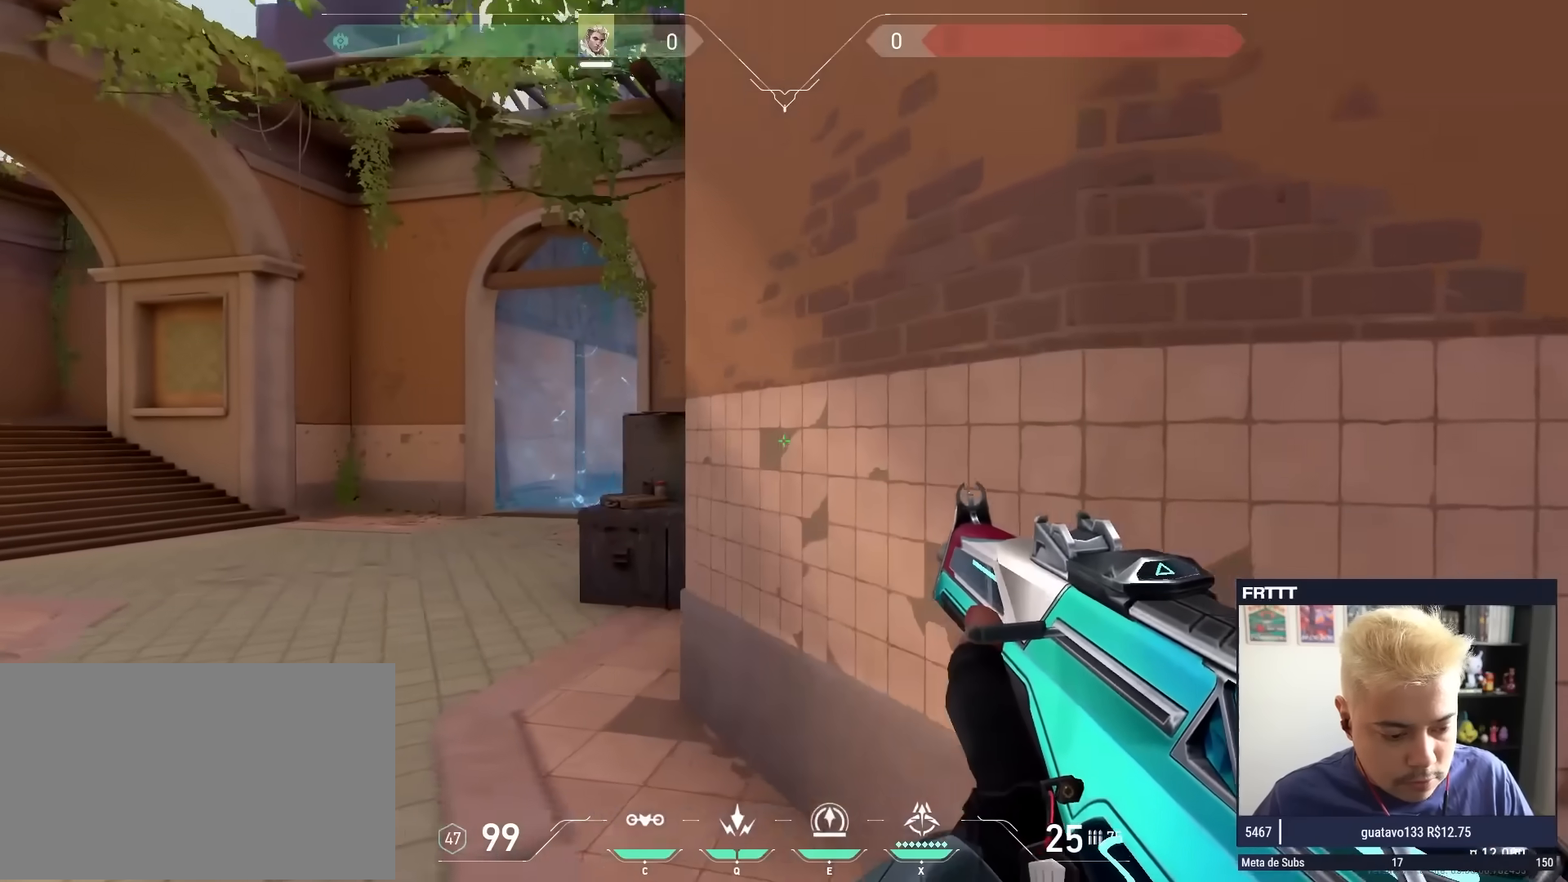
{"keys": ["a"], "mouse": [], "mouse_move": "right", "events": []}
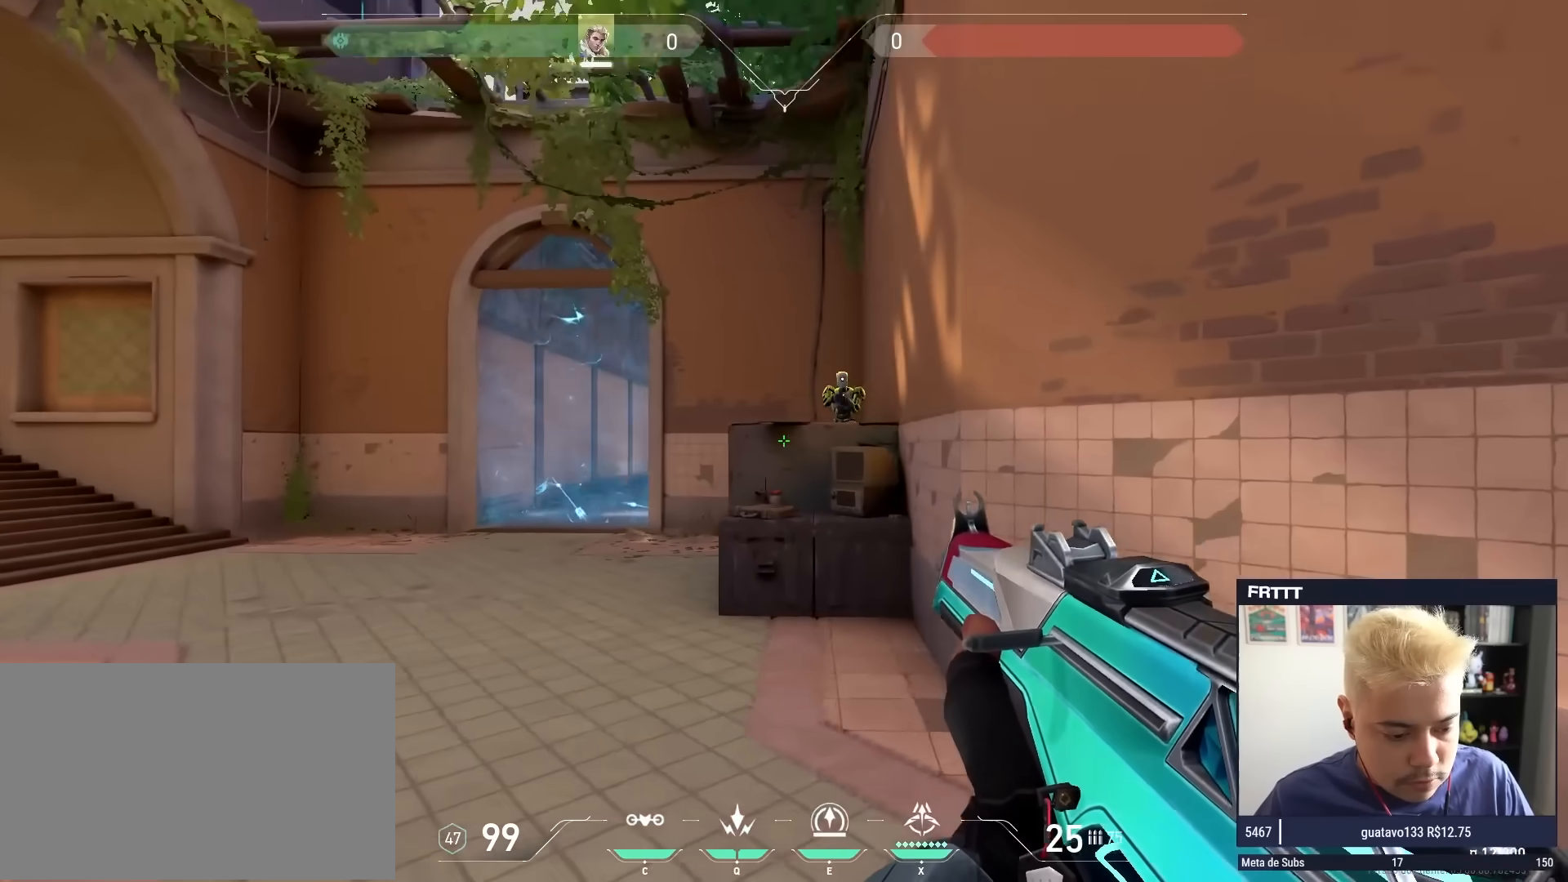
{"keys": ["a"], "mouse": [], "mouse_move": "still", "events": []}
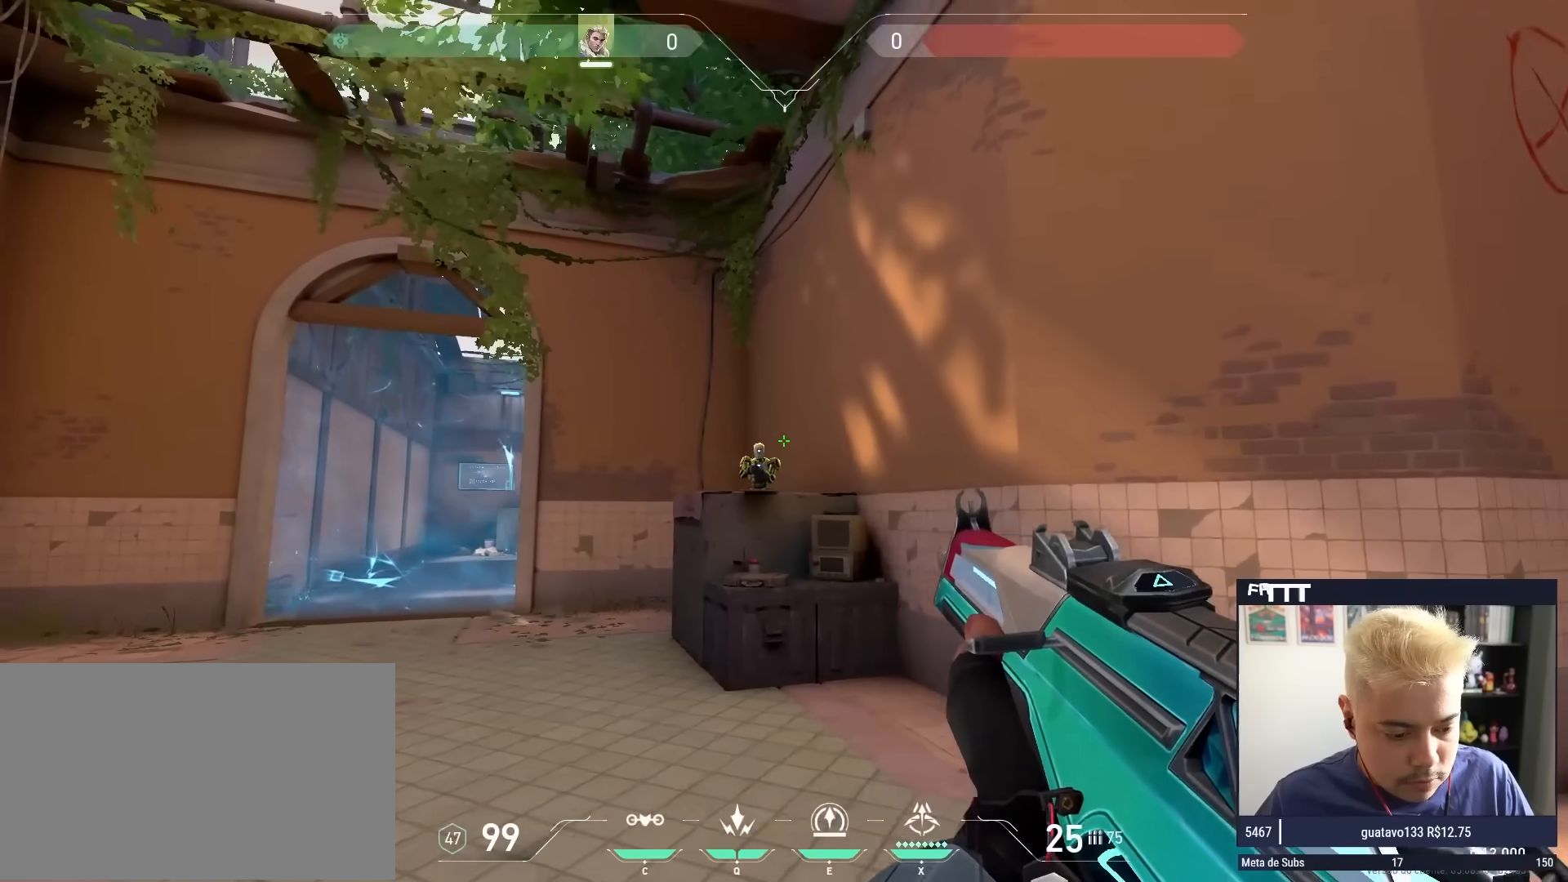
{"keys": [], "mouse": [], "mouse_move": "left", "events": [[183, "a", "up"], [183, "d", "down"], [283, "d", "up"]]}
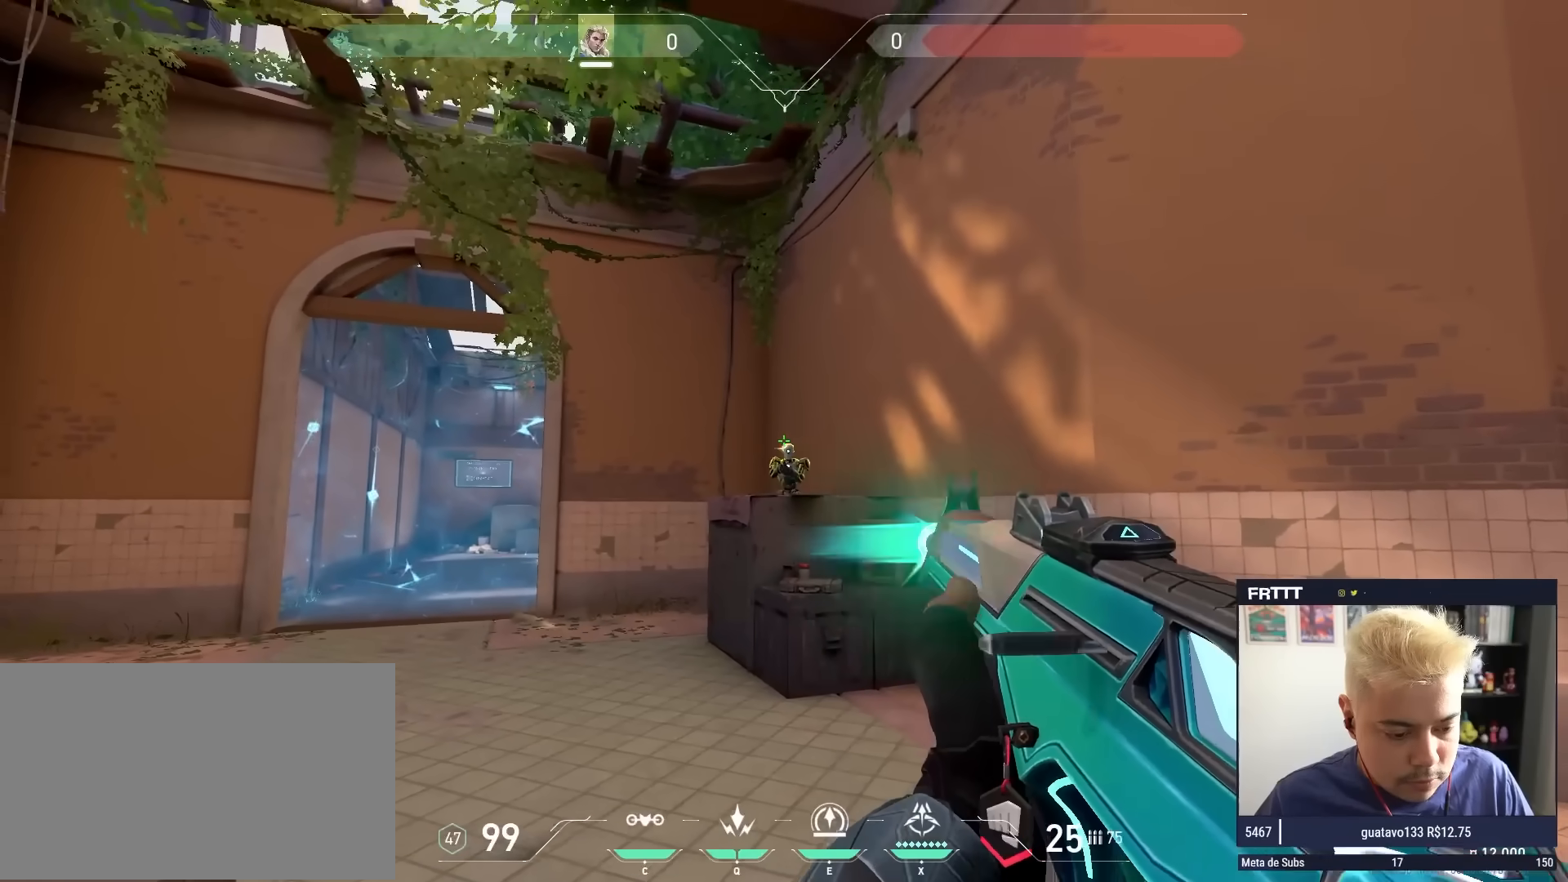
{"keys": ["d", "w"], "mouse": [], "mouse_move": "left", "events": [[17, "mouse_left", "down"], [67, "mouse_left", "up"], [200, "w", "down"], [300, "3", "down"], [333, "3", "up"], [433, "d", "down"]]}
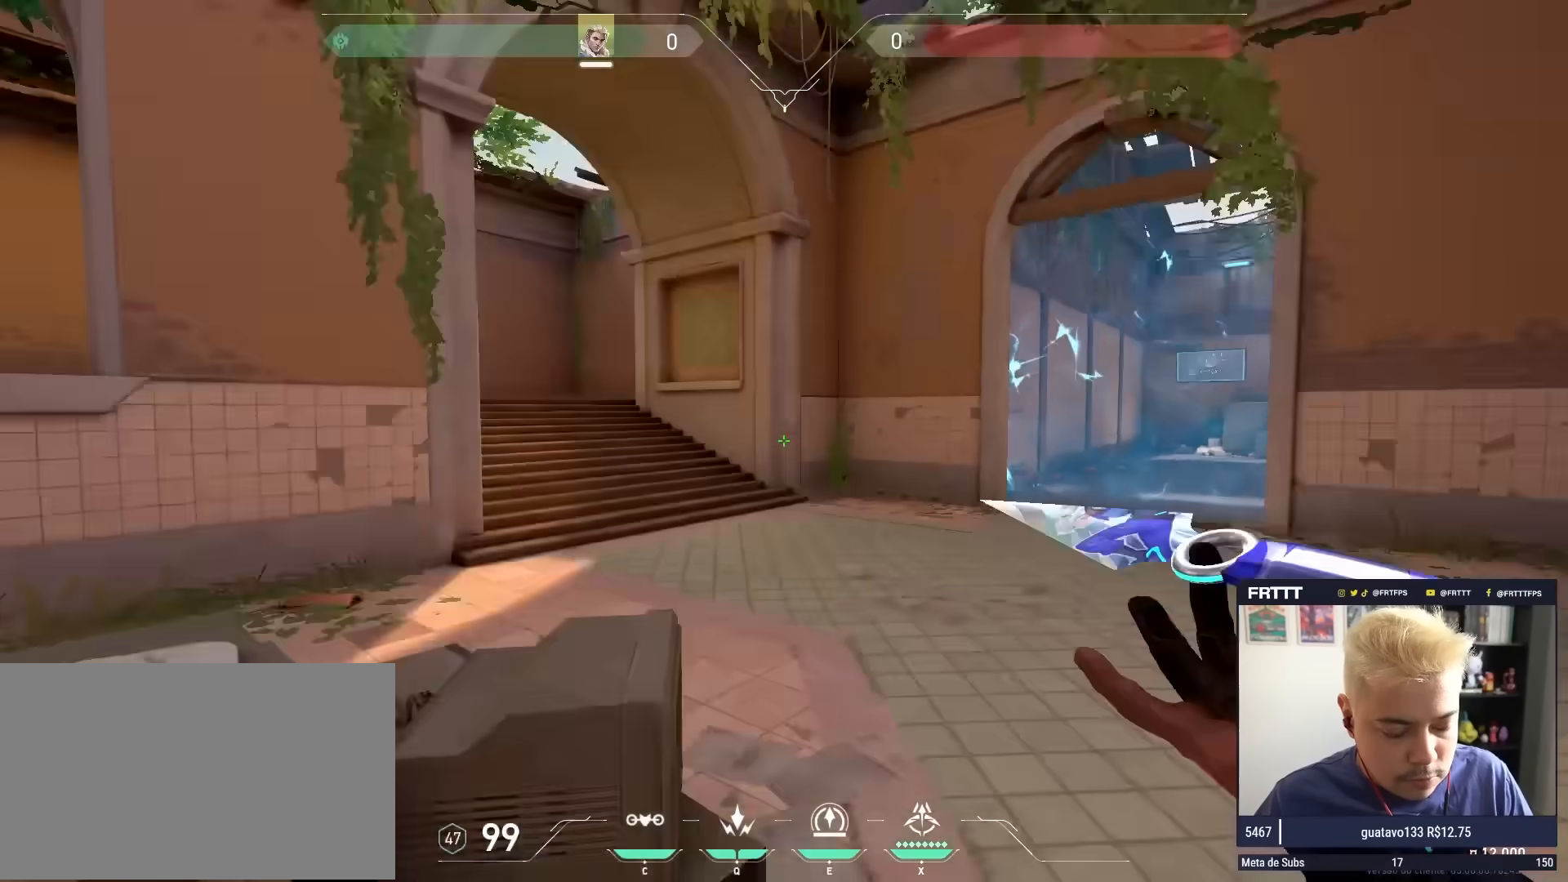
{"keys": ["d"], "mouse": [], "mouse_move": "up", "events": [[67, "1", "down"], [67, "w", "up"], [217, "1", "up"]]}
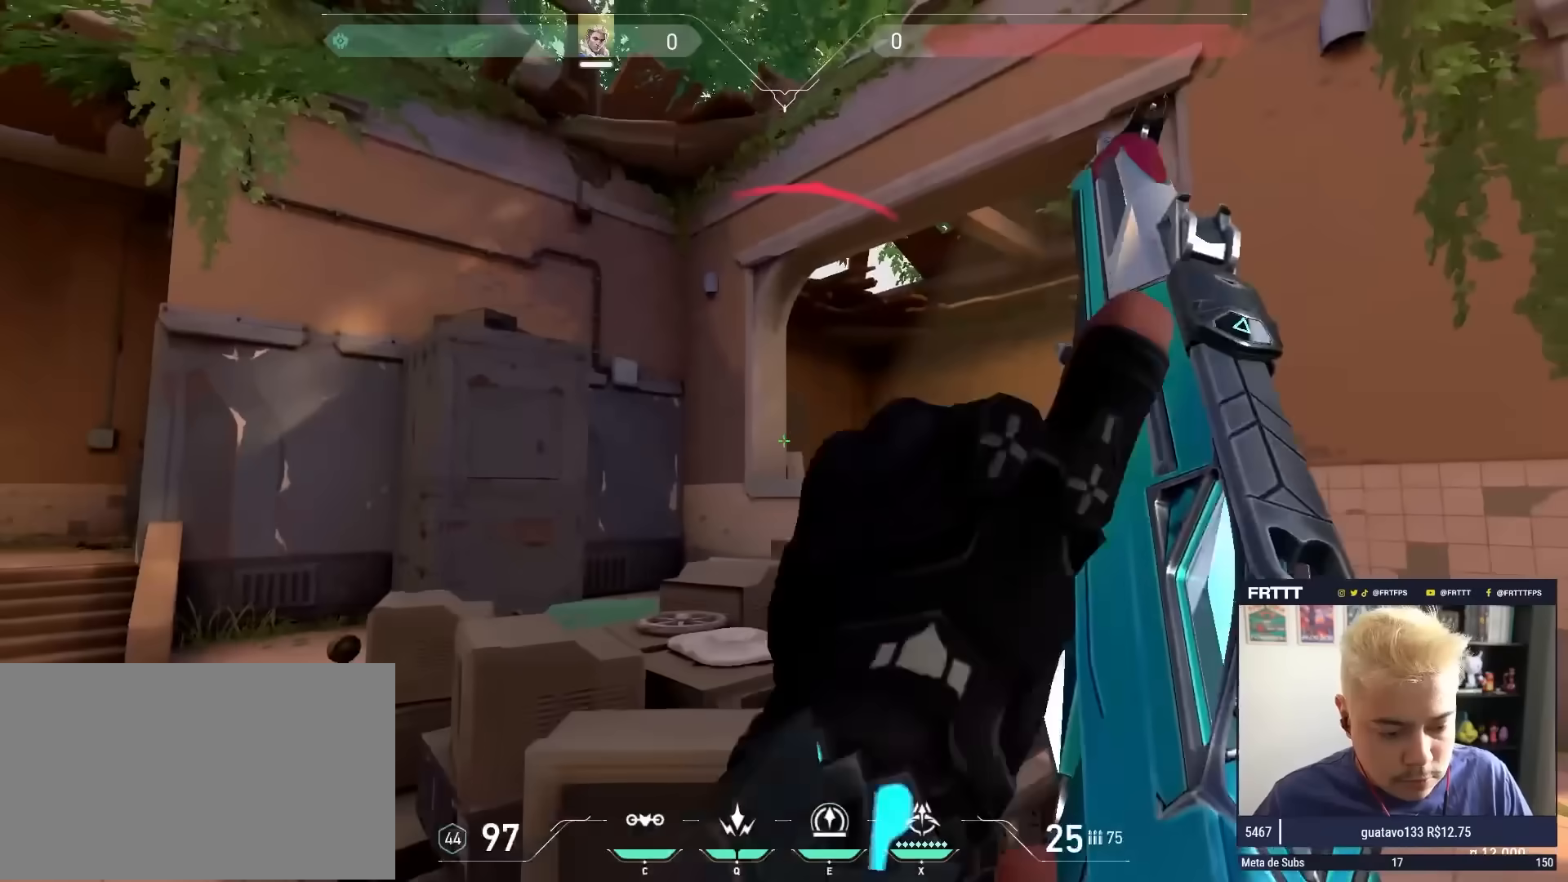
{"keys": ["d"], "mouse": [], "mouse_move": "still", "events": []}
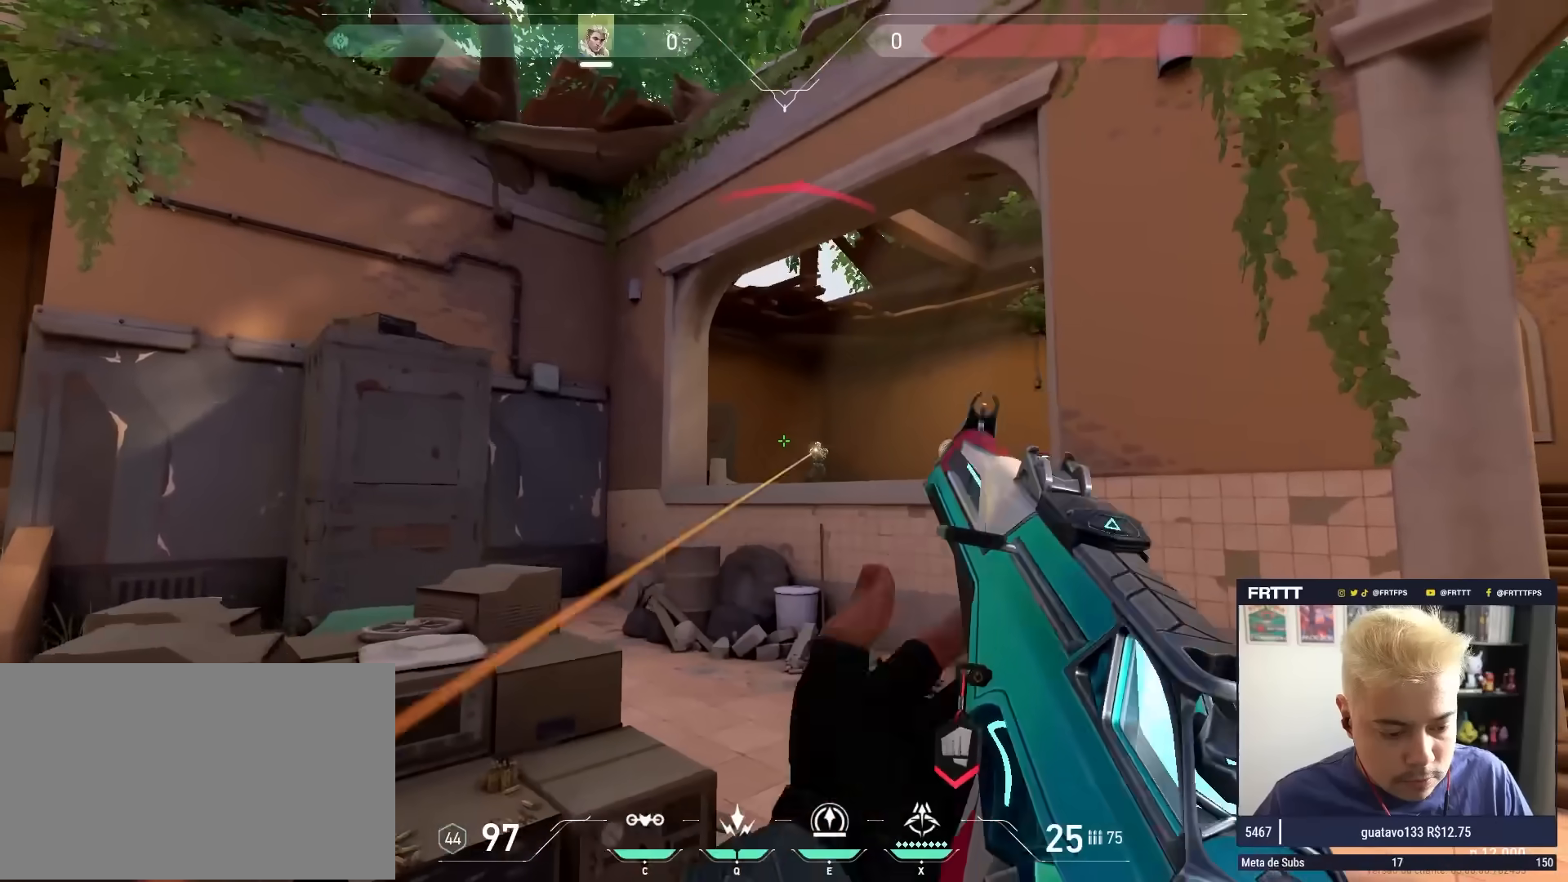
{"keys": ["d"], "mouse": [], "mouse_move": "still", "events": []}
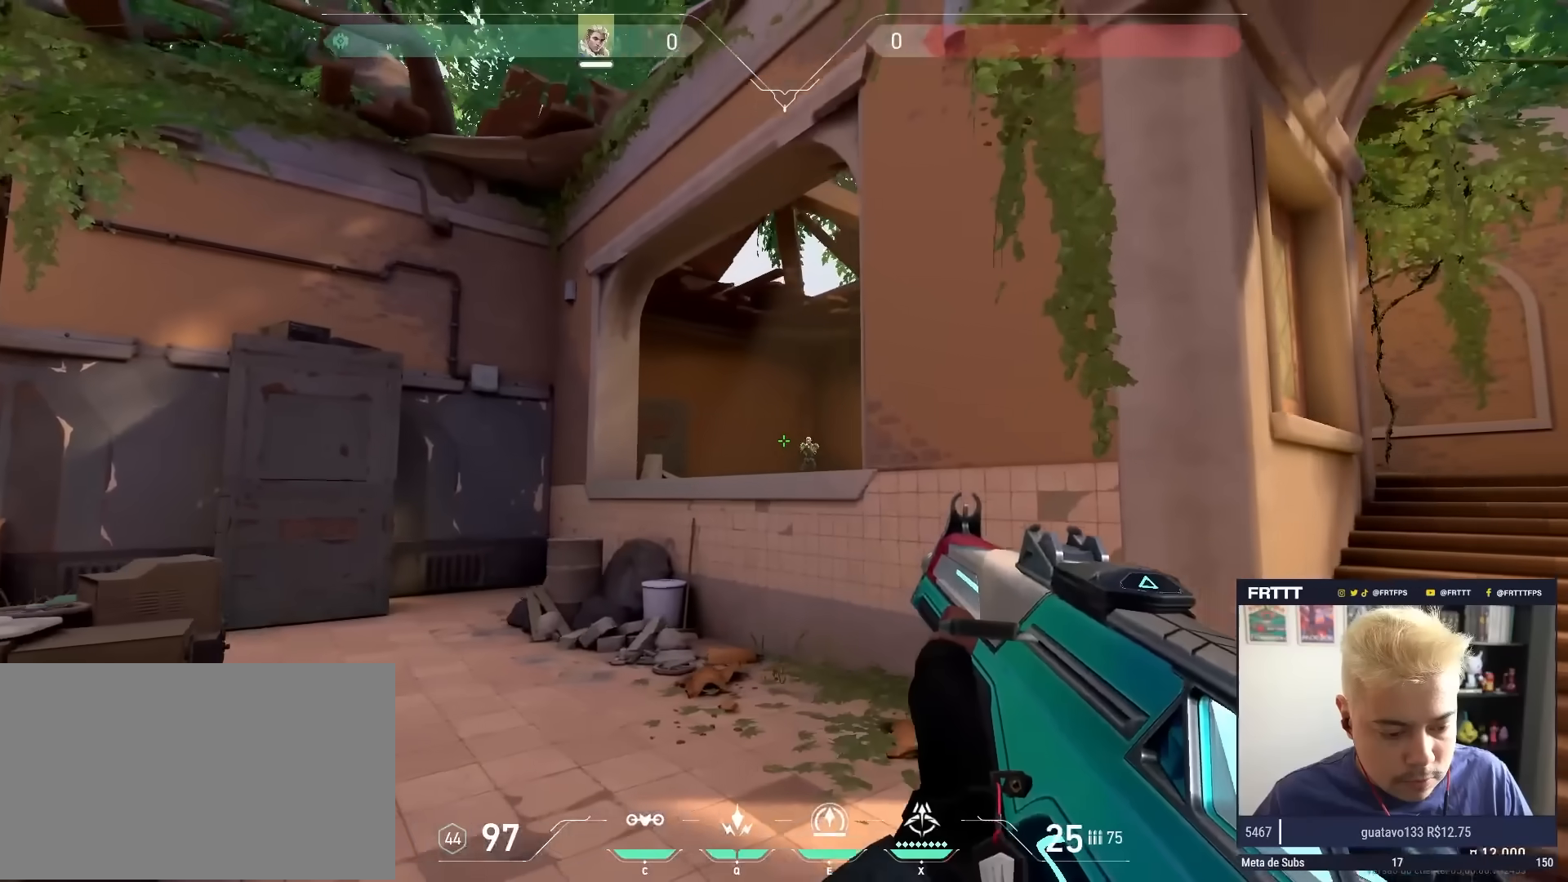
{"keys": [], "mouse": [], "mouse_move": "still", "events": [[117, "a", "down"], [117, "d", "up"], [217, "a", "up"], [400, "a", "down"], [500, "a", "up"]]}